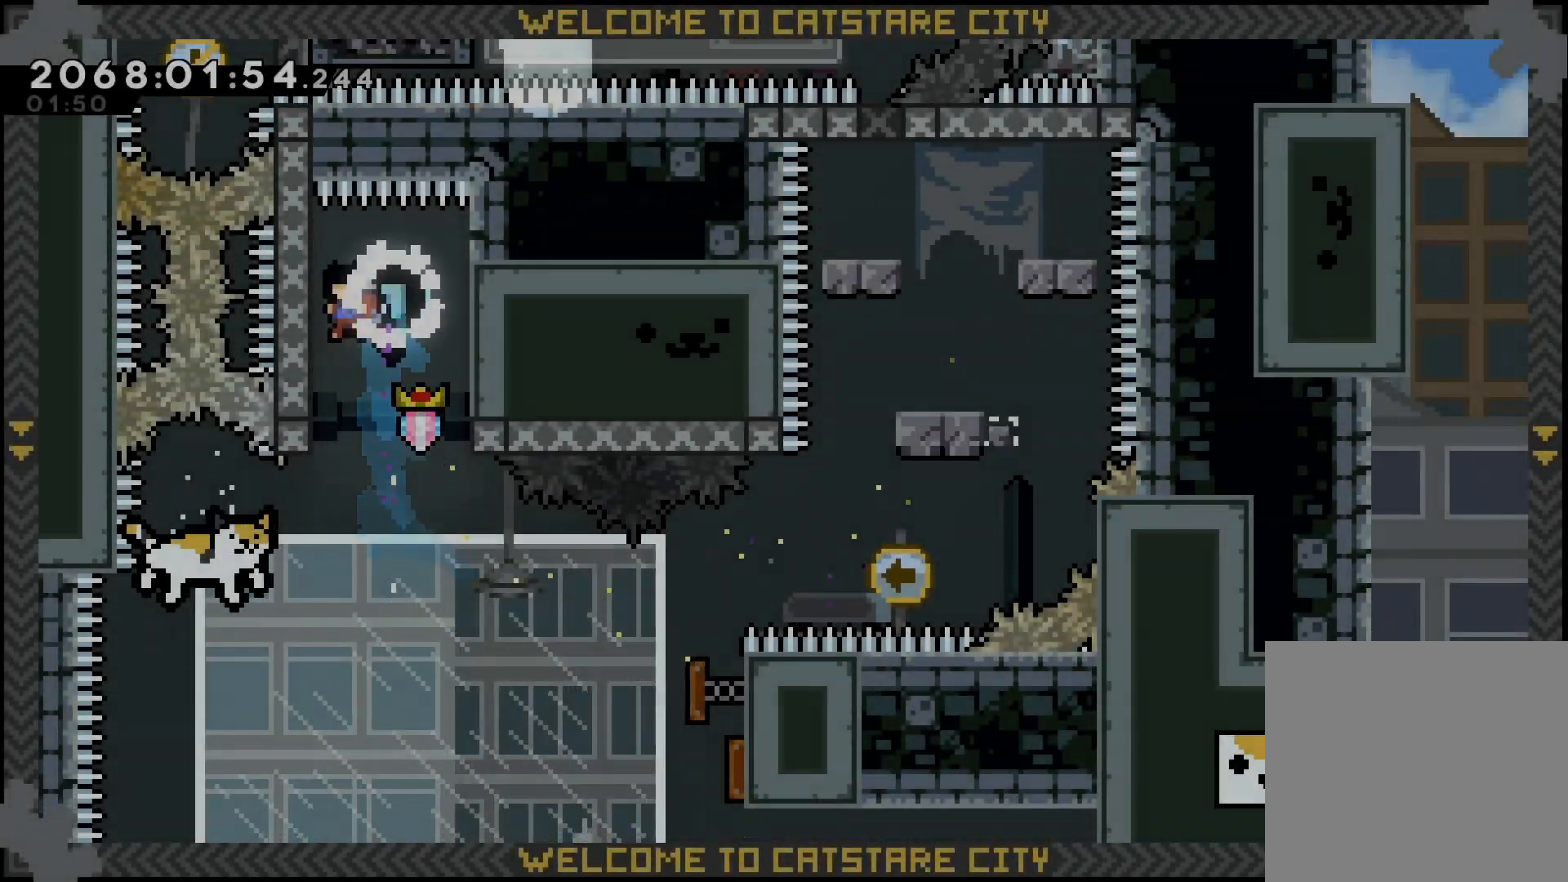
Gameplay with a controller (Nintendo layout); each line is a JSON object with the inputs held at the frame after it. "events" lists button and stick changes between this image and that frame as [ms after this image, input, new state], when the widget could be followed in between. Not read: HOME L1 L3 R1 R3.
{"buttons": ["B"], "left_stick": "center", "right_stick": "center", "events": [[100, "left_stick", "center"], [183, "B", "down"]]}
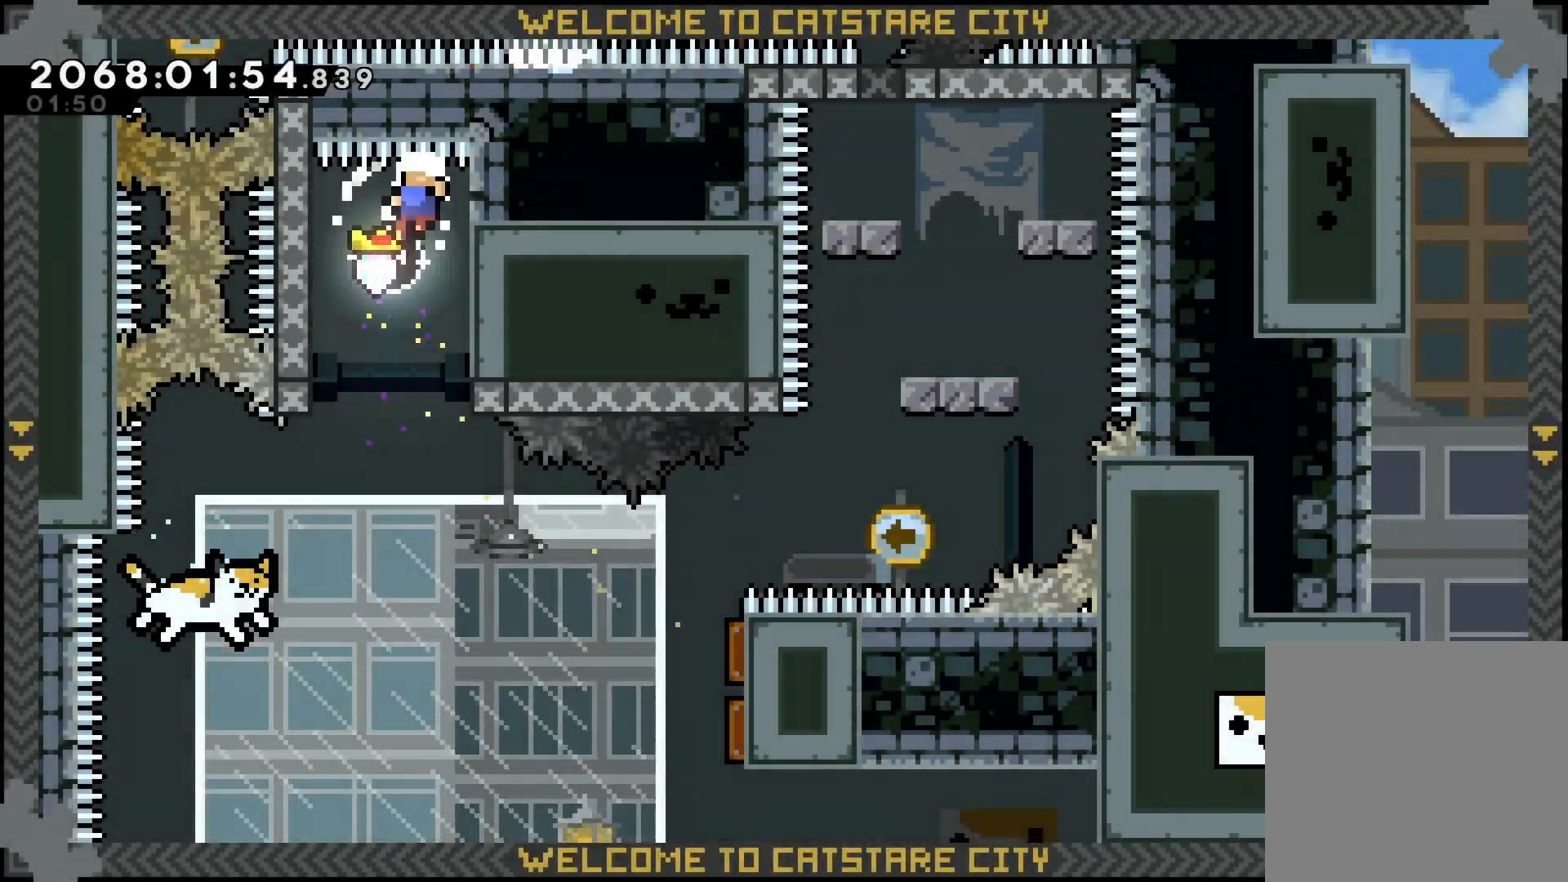
{"buttons": [], "left_stick": "center", "right_stick": "center", "events": [[350, "B", "up"]]}
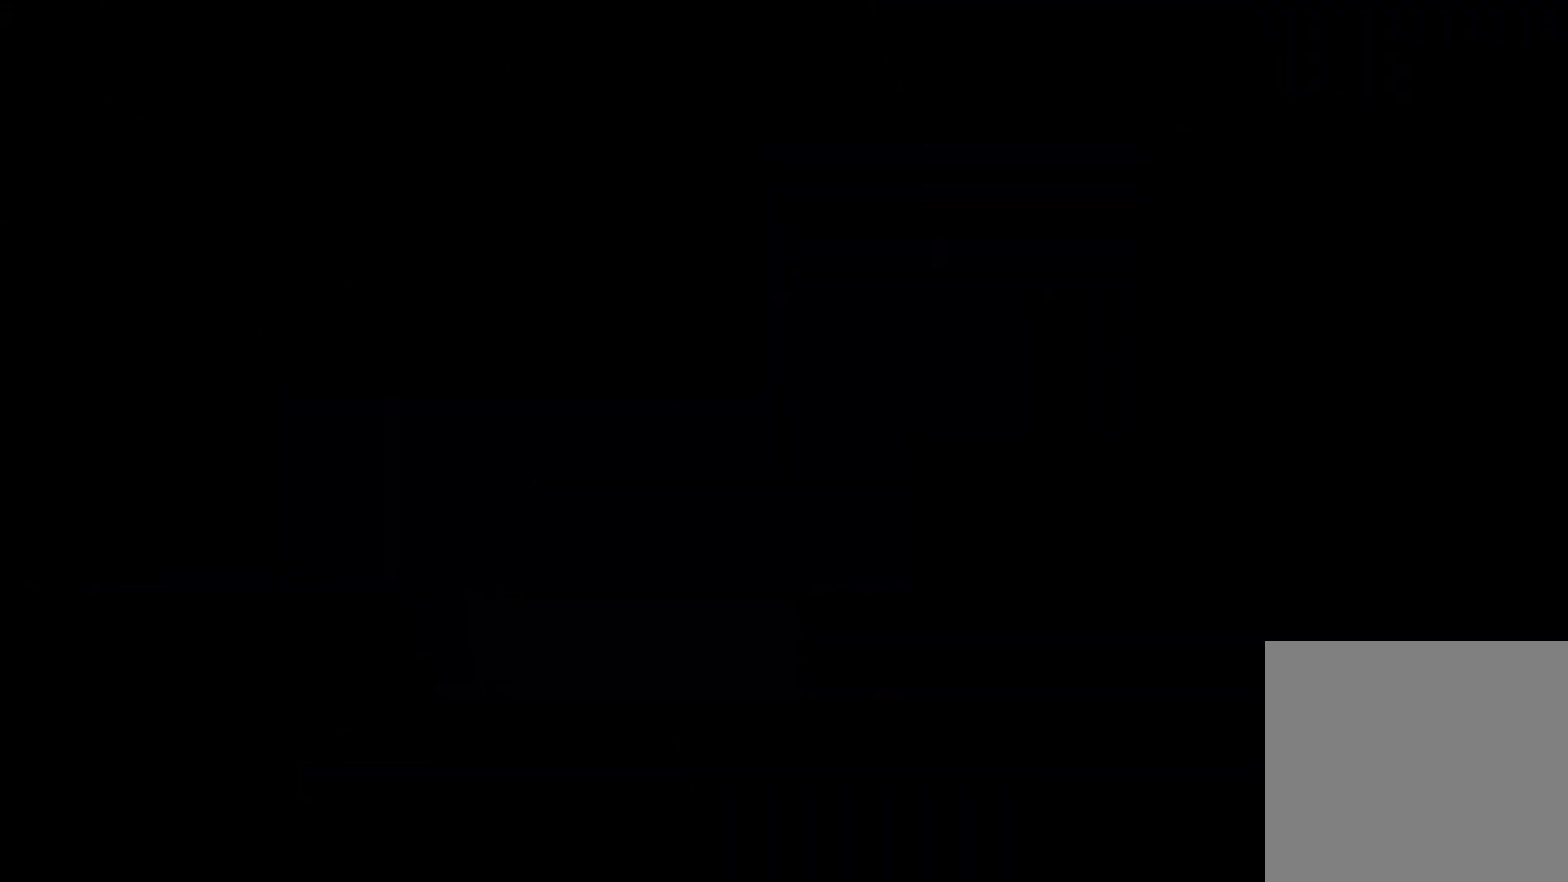
{"buttons": [], "left_stick": "center", "right_stick": "center", "events": []}
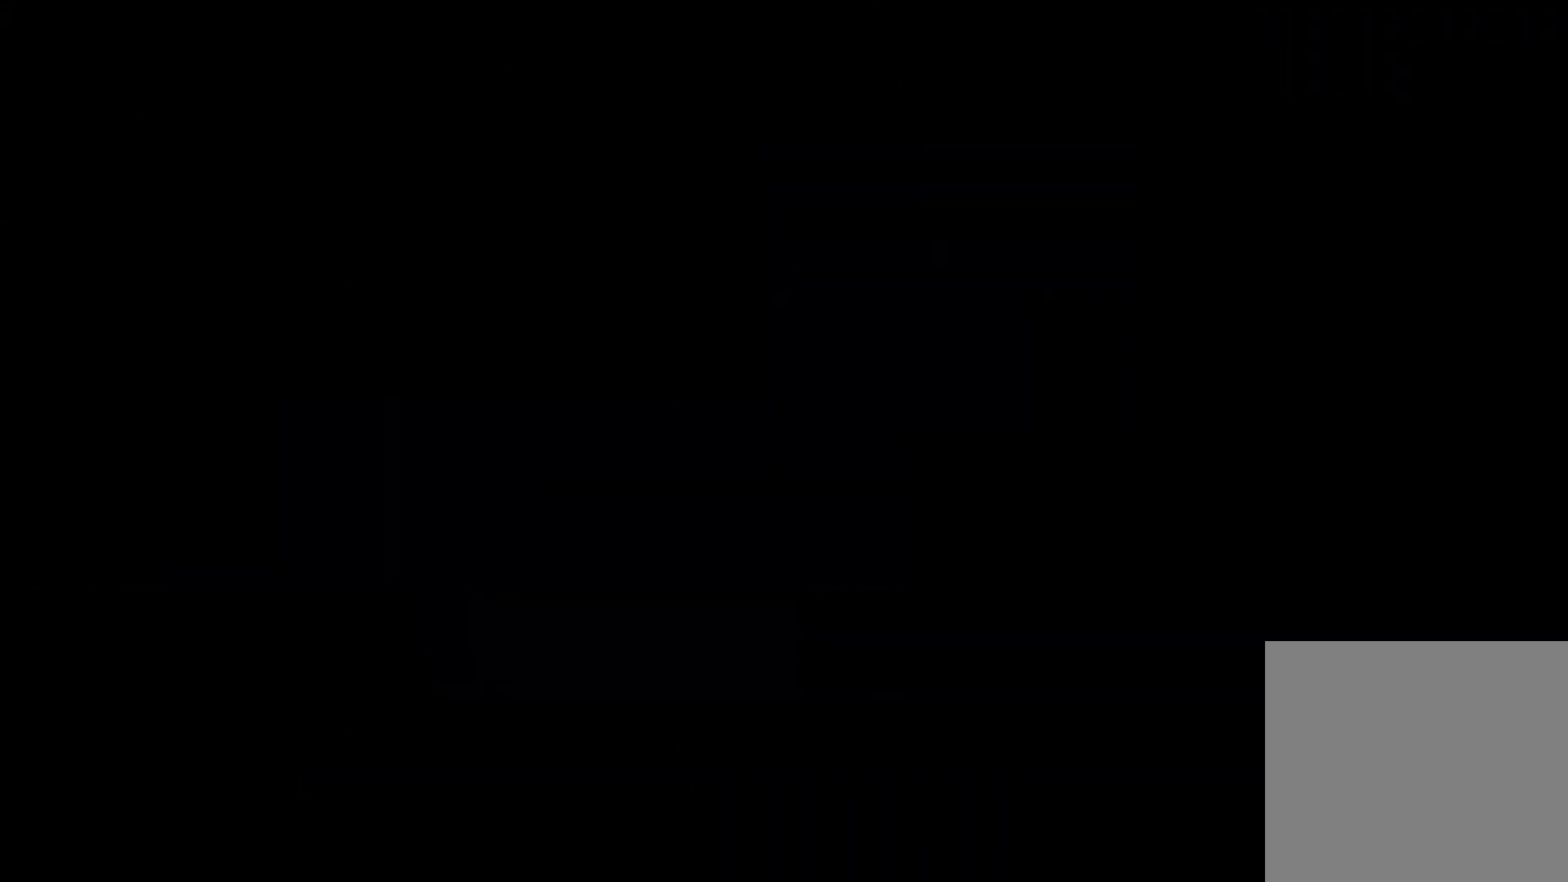
{"buttons": [], "left_stick": "center", "right_stick": "center", "events": []}
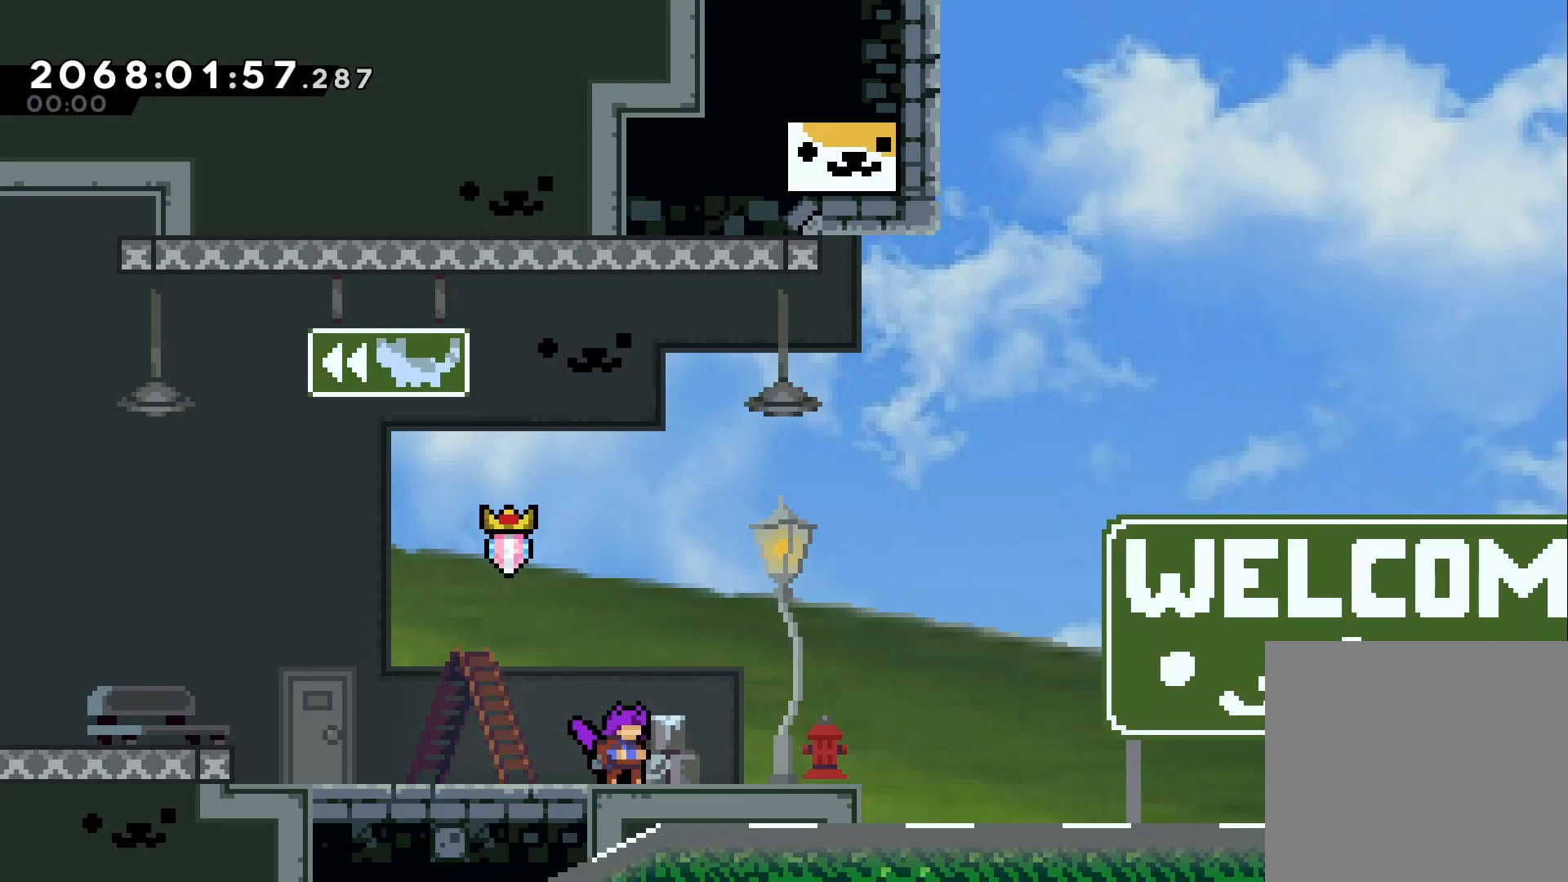
{"buttons": [], "left_stick": "center", "right_stick": "center", "events": [[50, "left_stick", "left"], [250, "Y", "down"], [300, "left_stick", "up"], [450, "Y", "up"], [467, "left_stick", "center"]]}
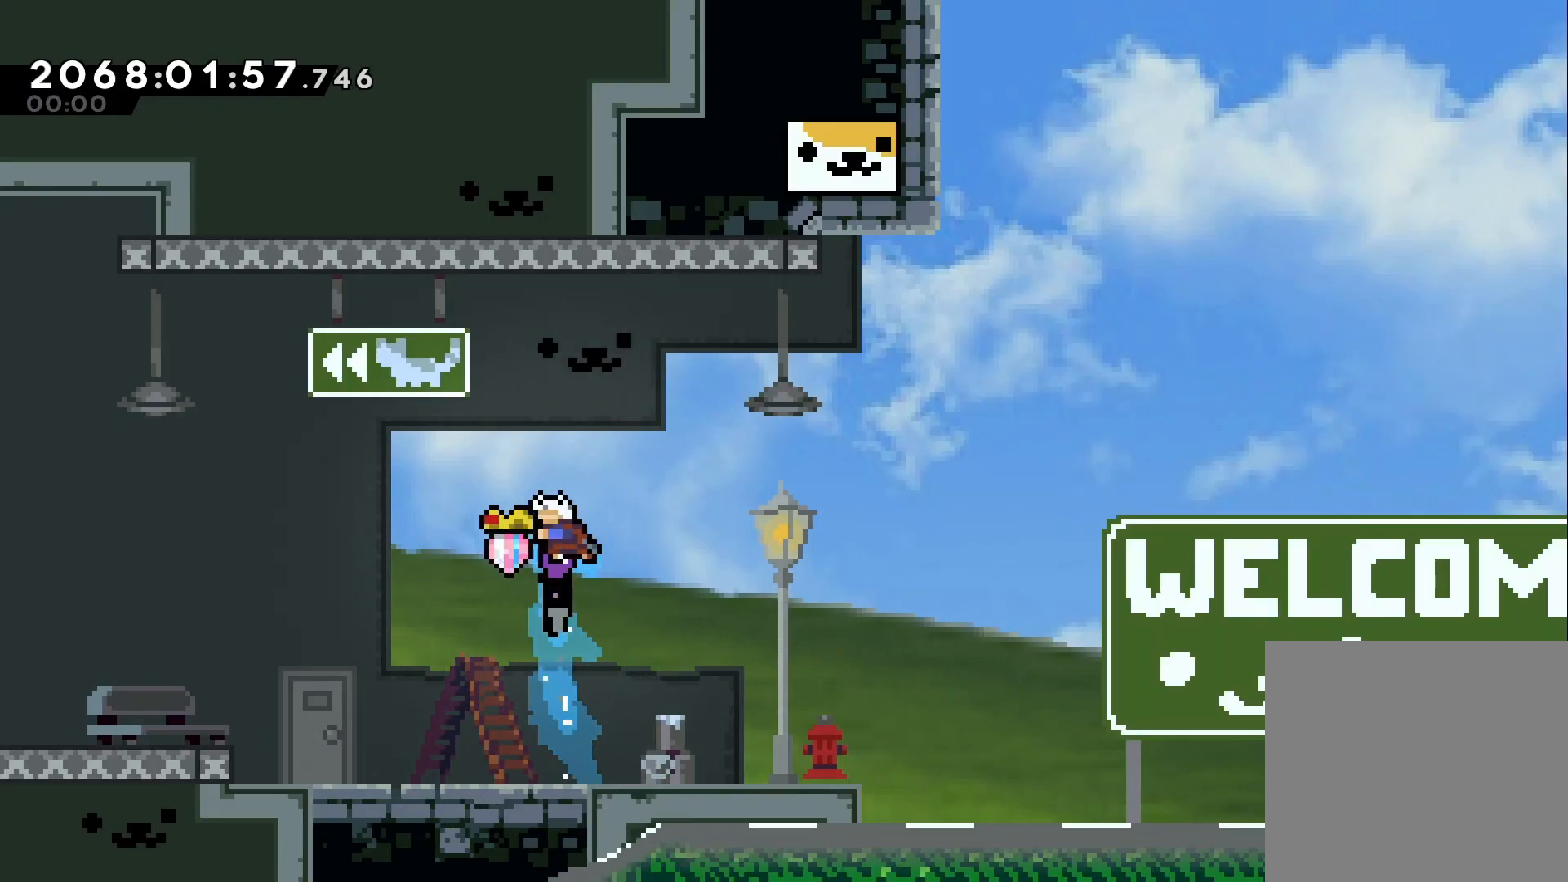
{"buttons": [], "left_stick": "center", "right_stick": "center", "events": [[33, "left_stick", "left"], [200, "left_stick", "center"]]}
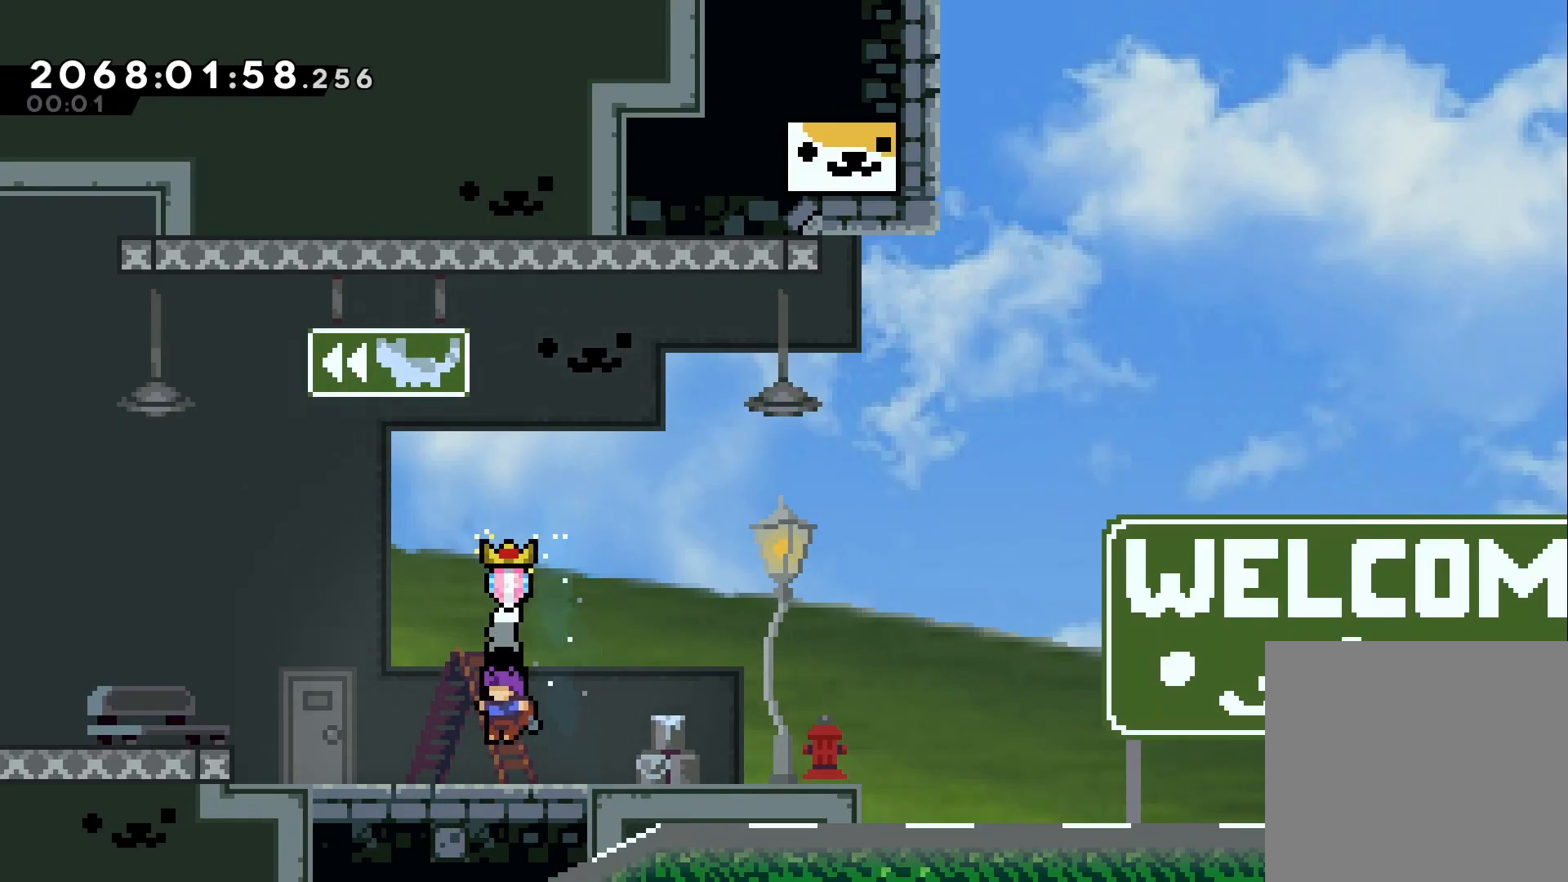
{"buttons": ["B", "L2"], "left_stick": "left", "right_stick": "center", "events": [[50, "X", "down"], [67, "left_stick", "left"], [100, "A", "down"], [233, "X", "up"], [250, "A", "up"], [250, "L2", "down"], [367, "B", "down"]]}
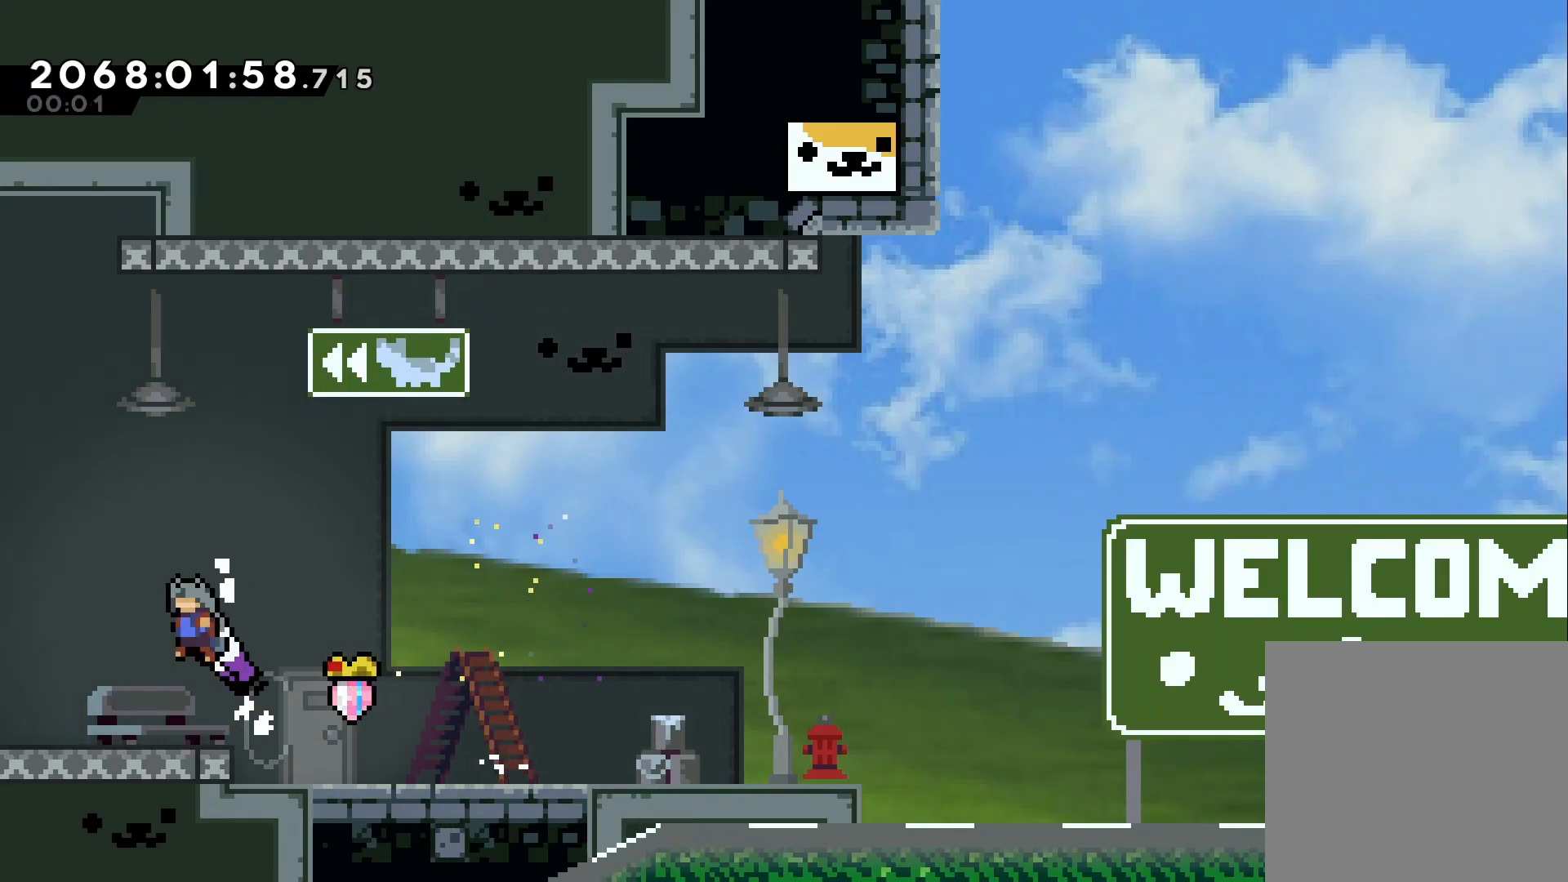
{"buttons": ["B", "L2"], "left_stick": "left", "right_stick": "center", "events": []}
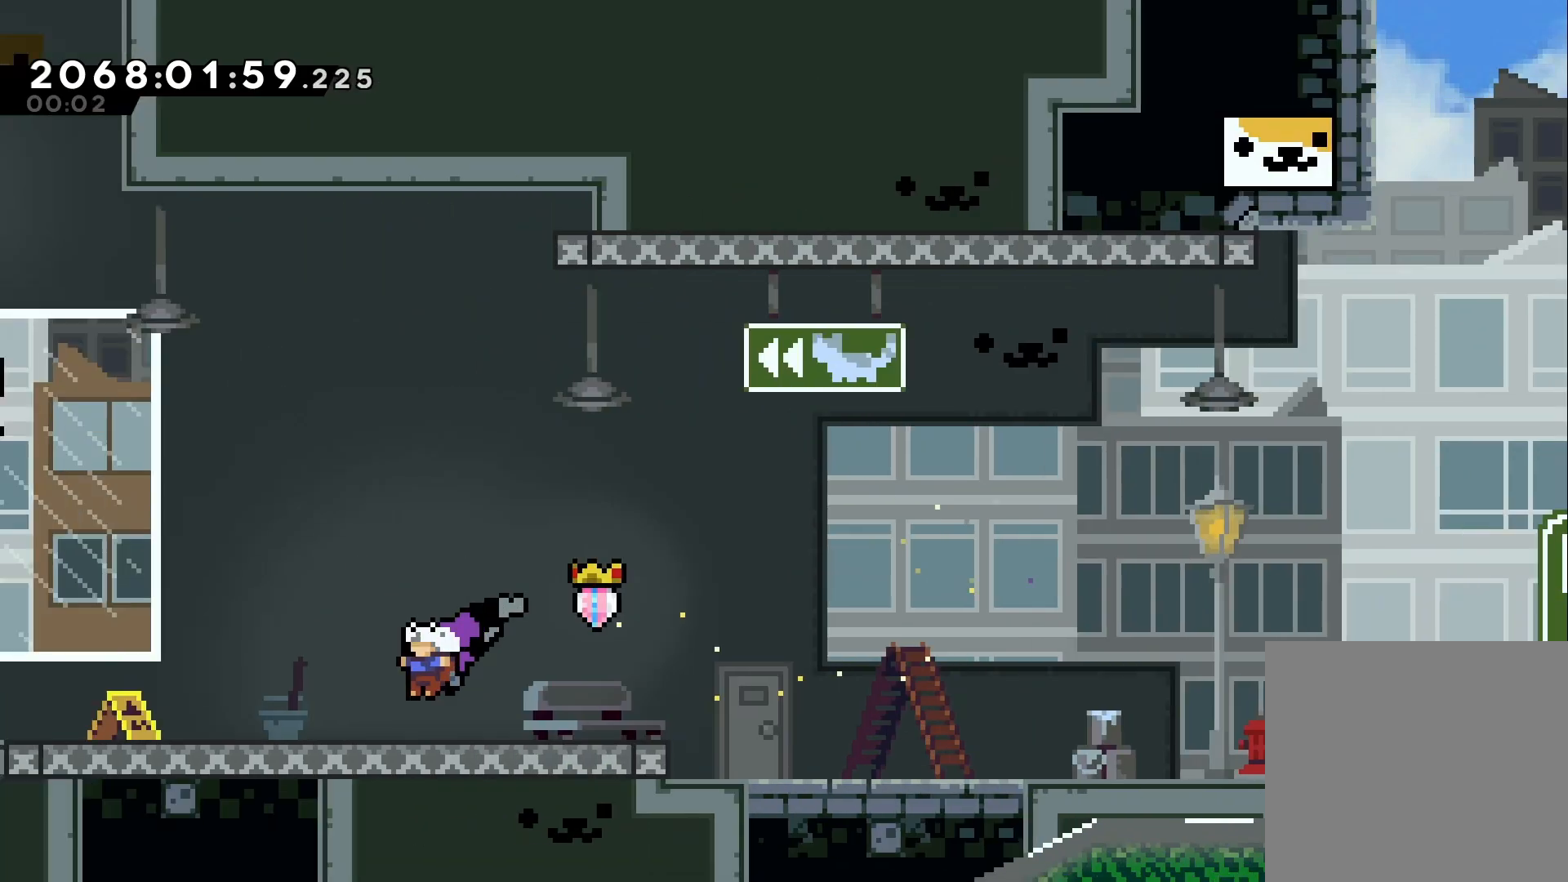
{"buttons": [], "left_stick": "center", "right_stick": "center", "events": [[50, "L2", "up"], [133, "B", "up"], [217, "left_stick", "center"]]}
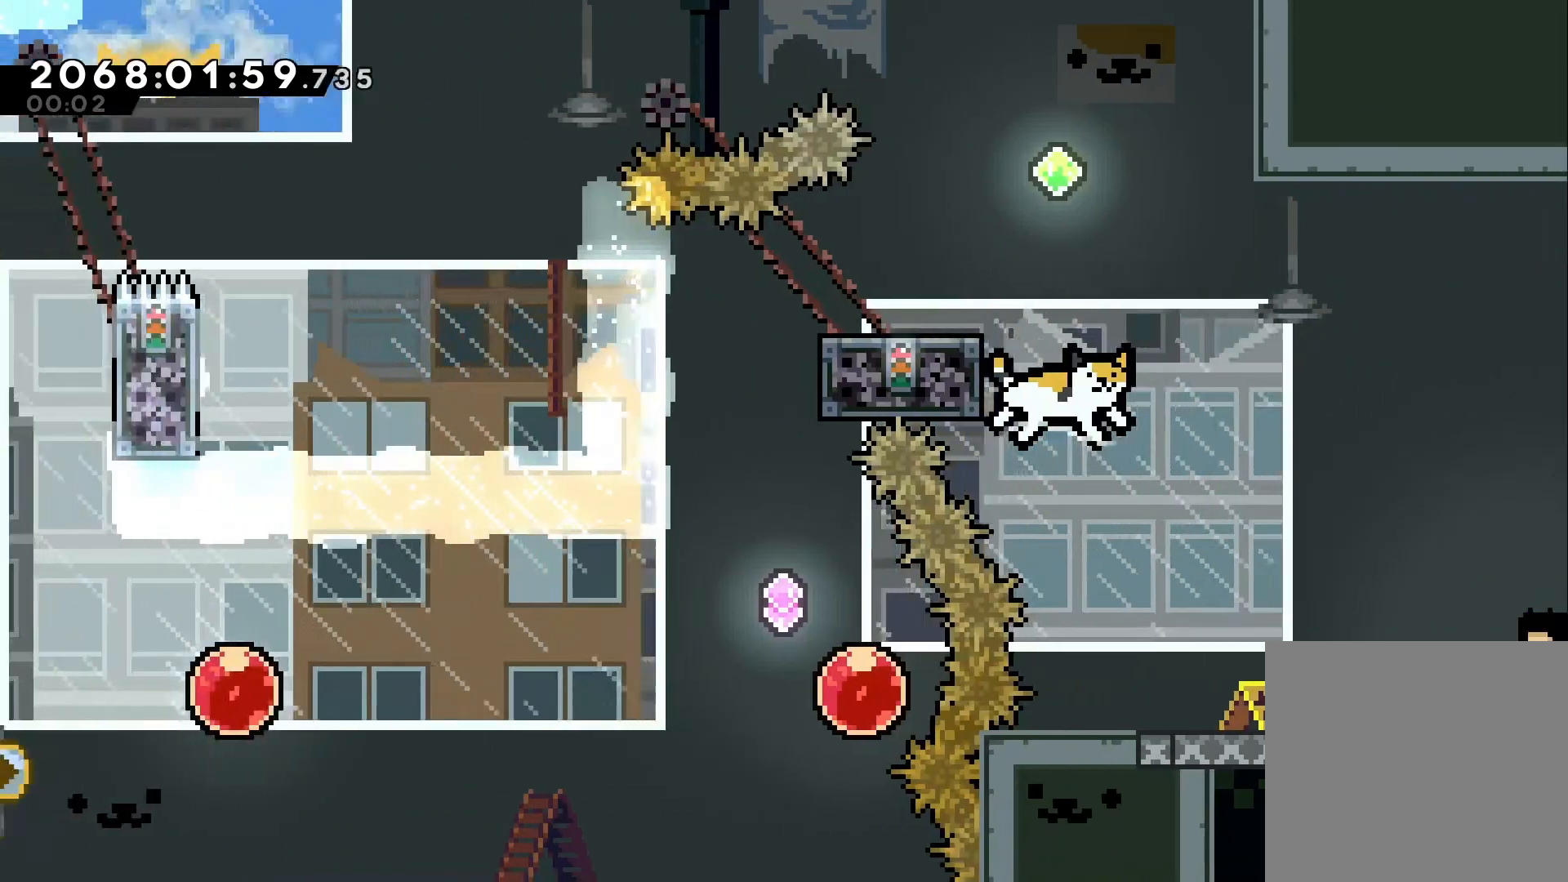
{"buttons": [], "left_stick": "left", "right_stick": "center"}